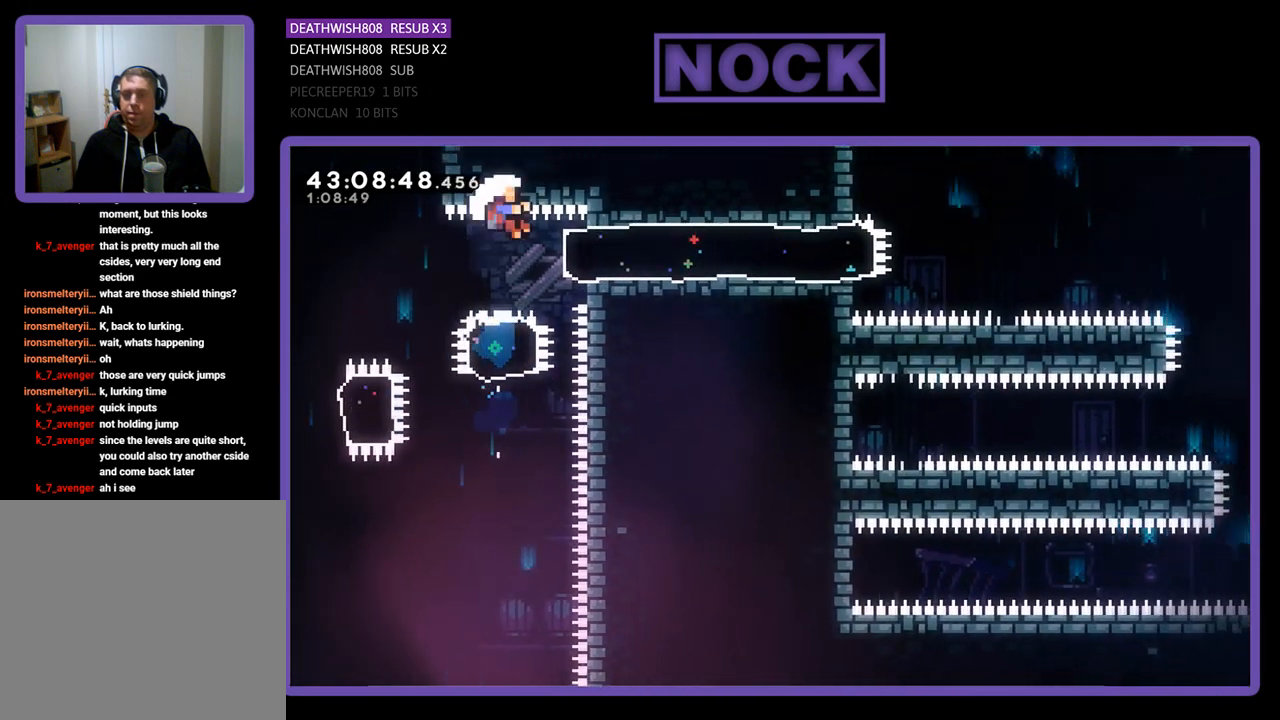
Gameplay with a controller (PlayStation layout); each line is a JSON object with the inputs held at the frame after it. "events" lists button and stick changes between this image and that frame as [ms after this image, input, new state], when the widget could be followed in between. Not read: right_stick.
{"buttons": [], "left_stick": "center", "events": [[133, "CIRCLE", "up"], [300, "DPAD_RIGHT", "up"], [467, "R2", "up"]]}
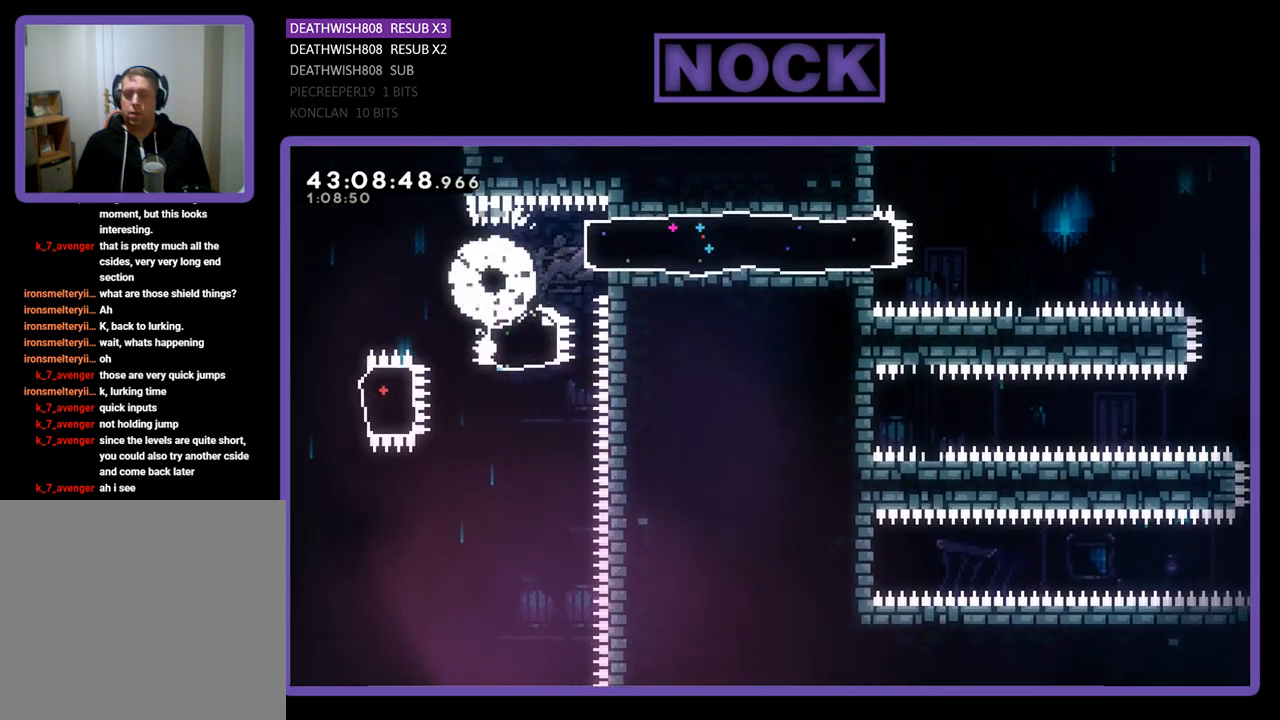
{"buttons": [], "left_stick": "center", "events": []}
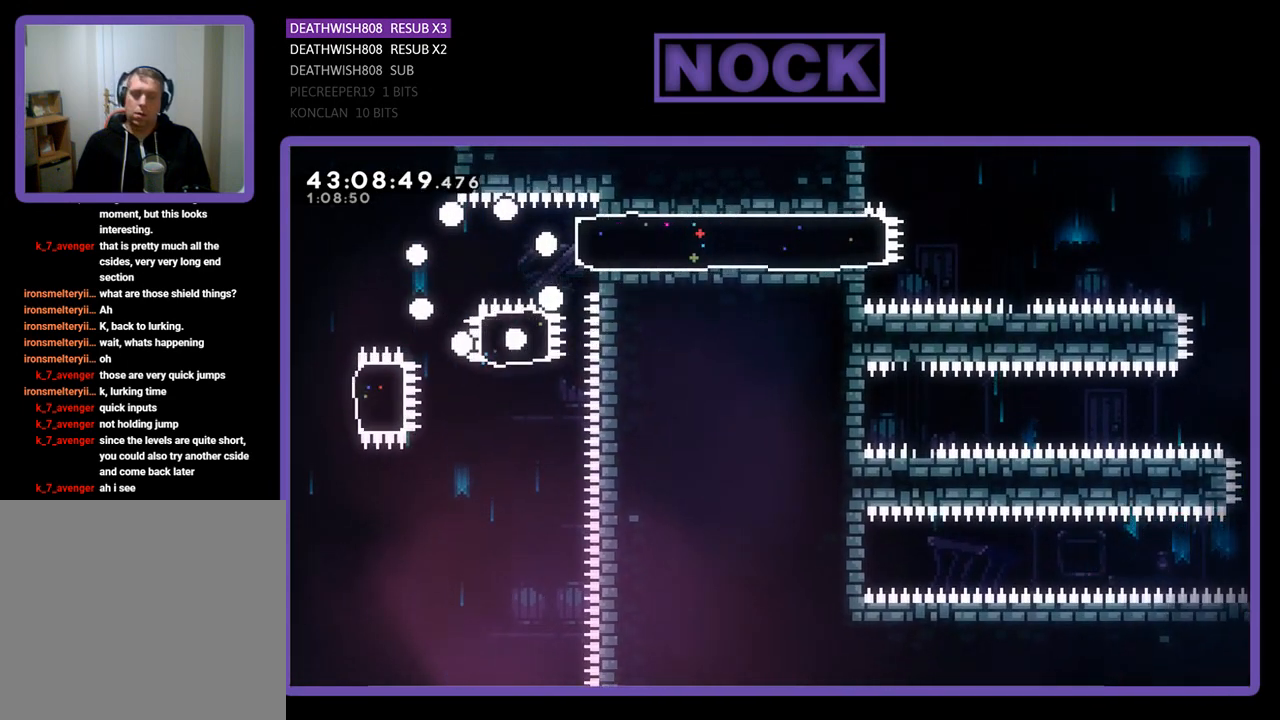
{"buttons": ["R2"], "left_stick": "center", "events": [[200, "R2", "down"]]}
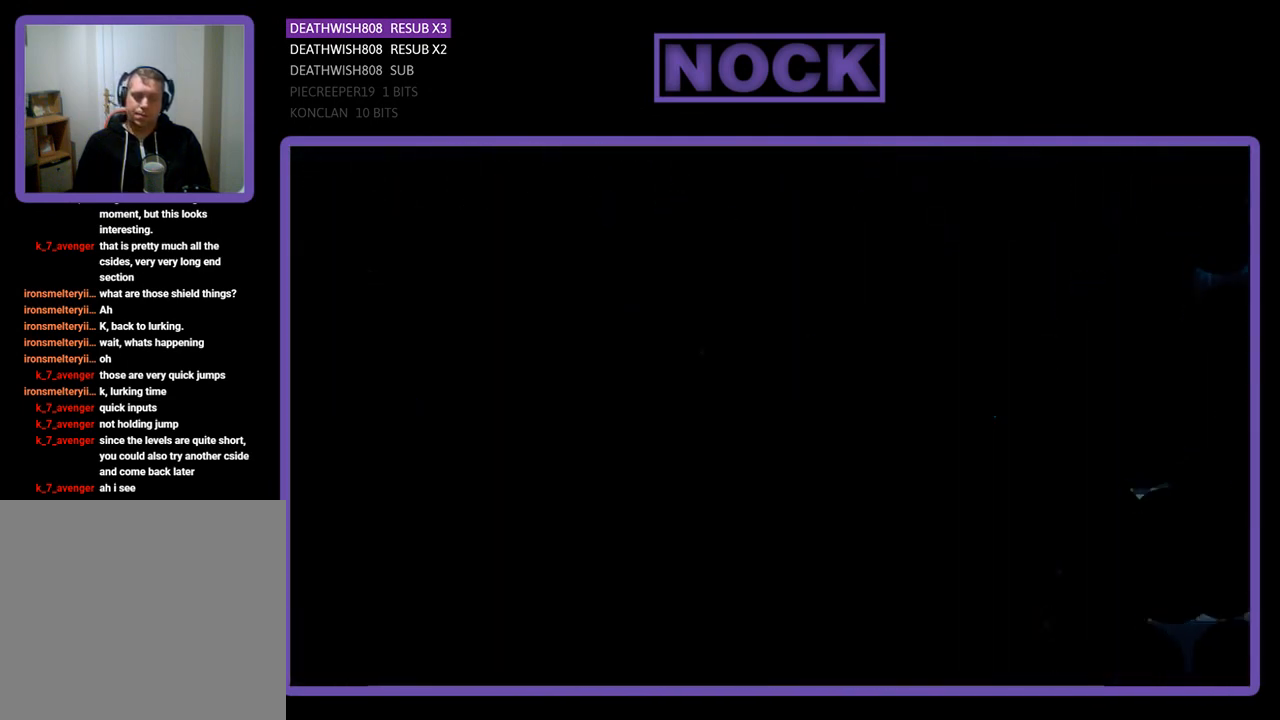
{"buttons": ["R2", "DPAD_RIGHT"], "left_stick": "center", "events": [[367, "DPAD_RIGHT", "down"]]}
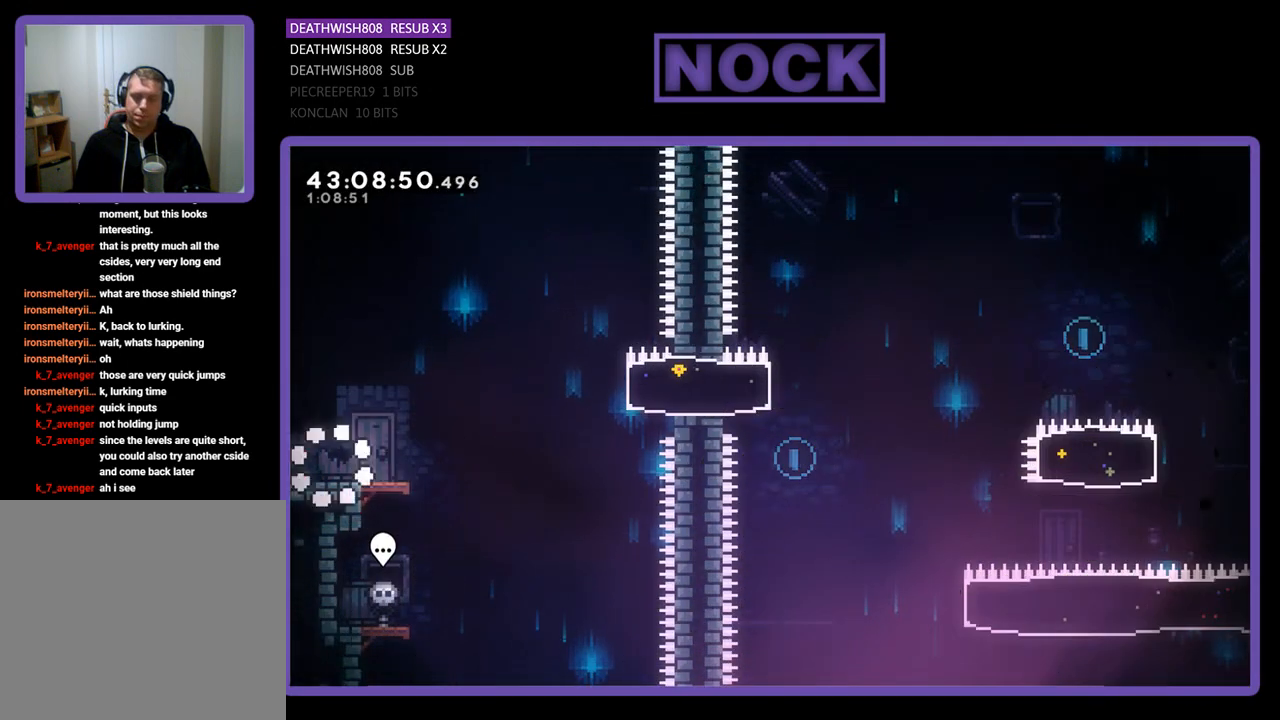
{"buttons": ["R2", "DPAD_RIGHT"], "left_stick": "center", "events": []}
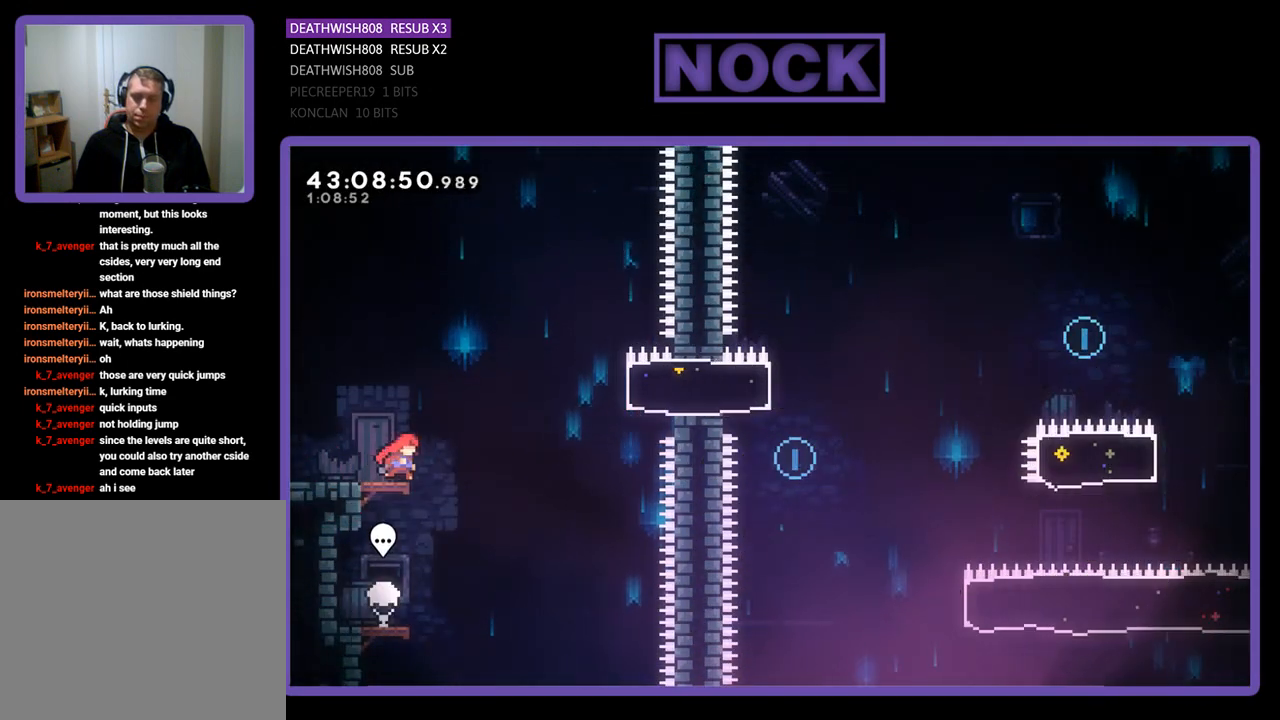
{"buttons": ["CIRCLE", "R2", "DPAD_RIGHT"], "left_stick": "center", "events": [[33, "CROSS", "down"], [267, "CROSS", "up"], [367, "CIRCLE", "down"]]}
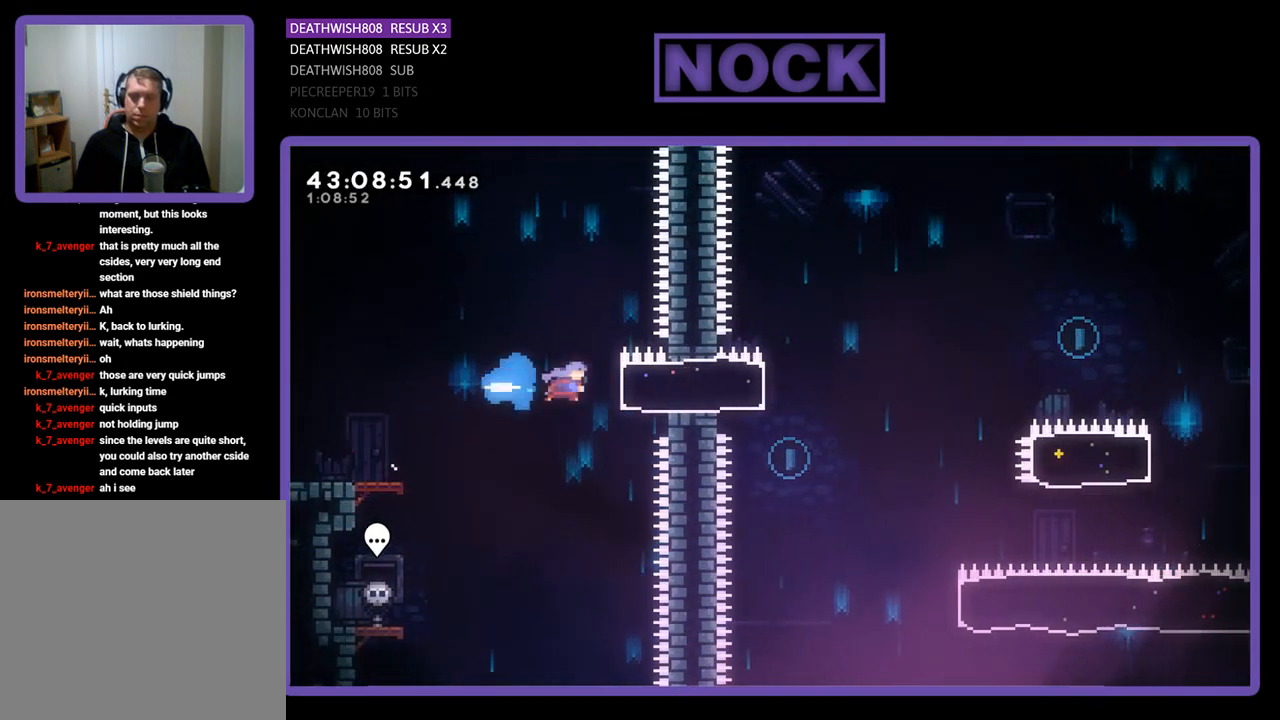
{"buttons": ["CROSS", "R2", "DPAD_RIGHT"], "left_stick": "center", "events": [[100, "CIRCLE", "up"], [400, "CROSS", "down"]]}
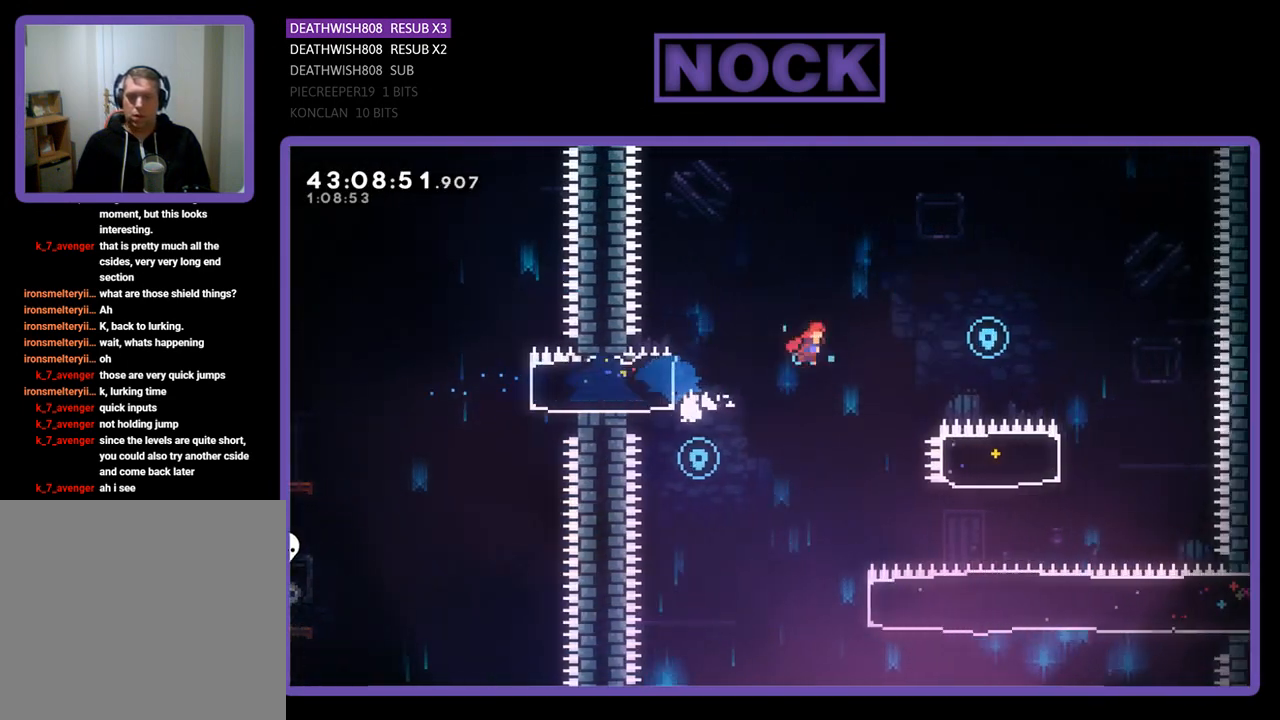
{"buttons": ["R2"], "left_stick": "center", "events": [[467, "CROSS", "up"], [500, "DPAD_RIGHT", "up"]]}
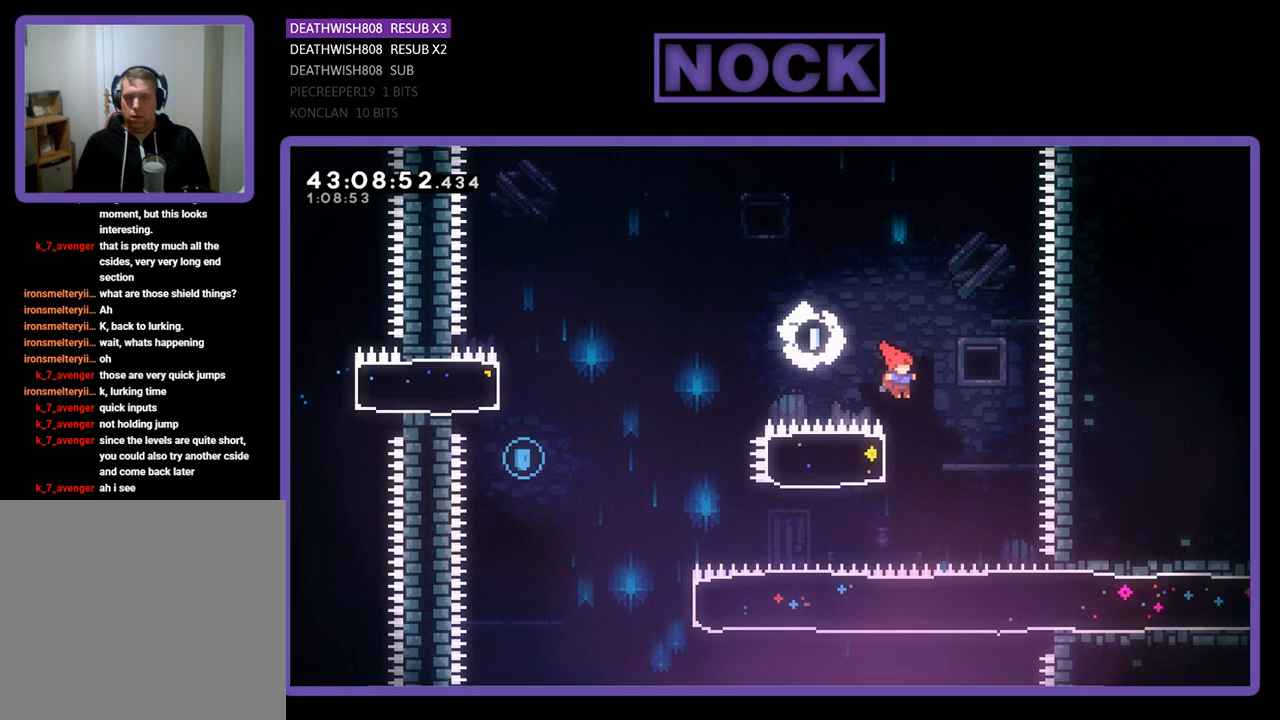
{"buttons": ["R2", "DPAD_LEFT"], "left_stick": "center", "events": [[133, "CIRCLE", "down"], [133, "DPAD_LEFT", "down"], [367, "CIRCLE", "up"]]}
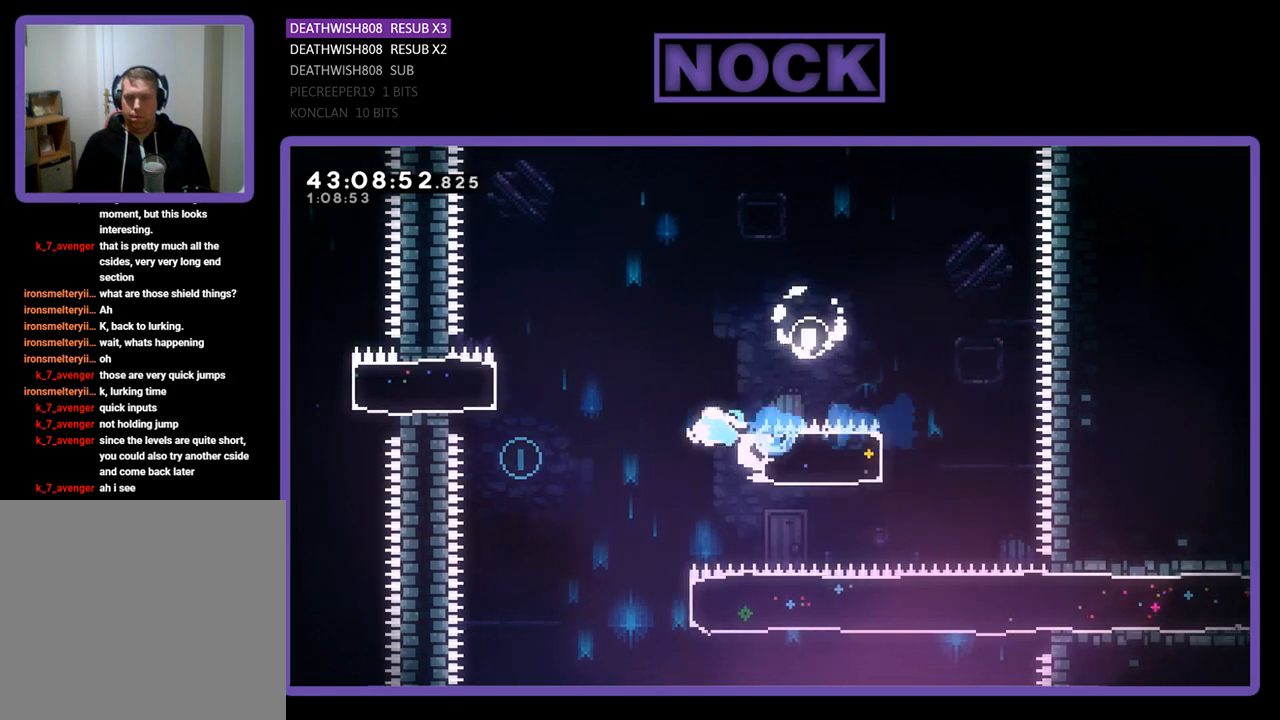
{"buttons": [], "left_stick": "center", "events": [[67, "CROSS", "down"], [367, "CROSS", "up"], [433, "DPAD_LEFT", "up"], [433, "R2", "up"]]}
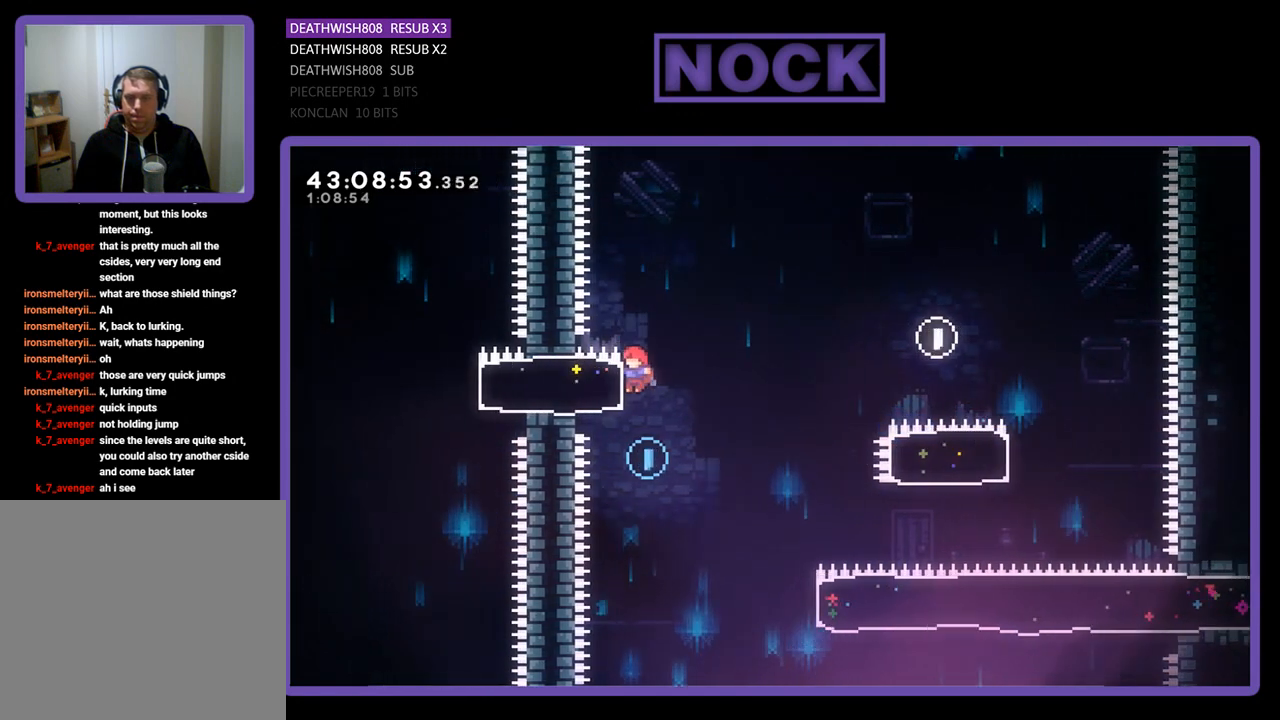
{"buttons": ["R2", "DPAD_RIGHT"], "left_stick": "center", "events": [[100, "DPAD_RIGHT", "down"], [233, "R2", "down"]]}
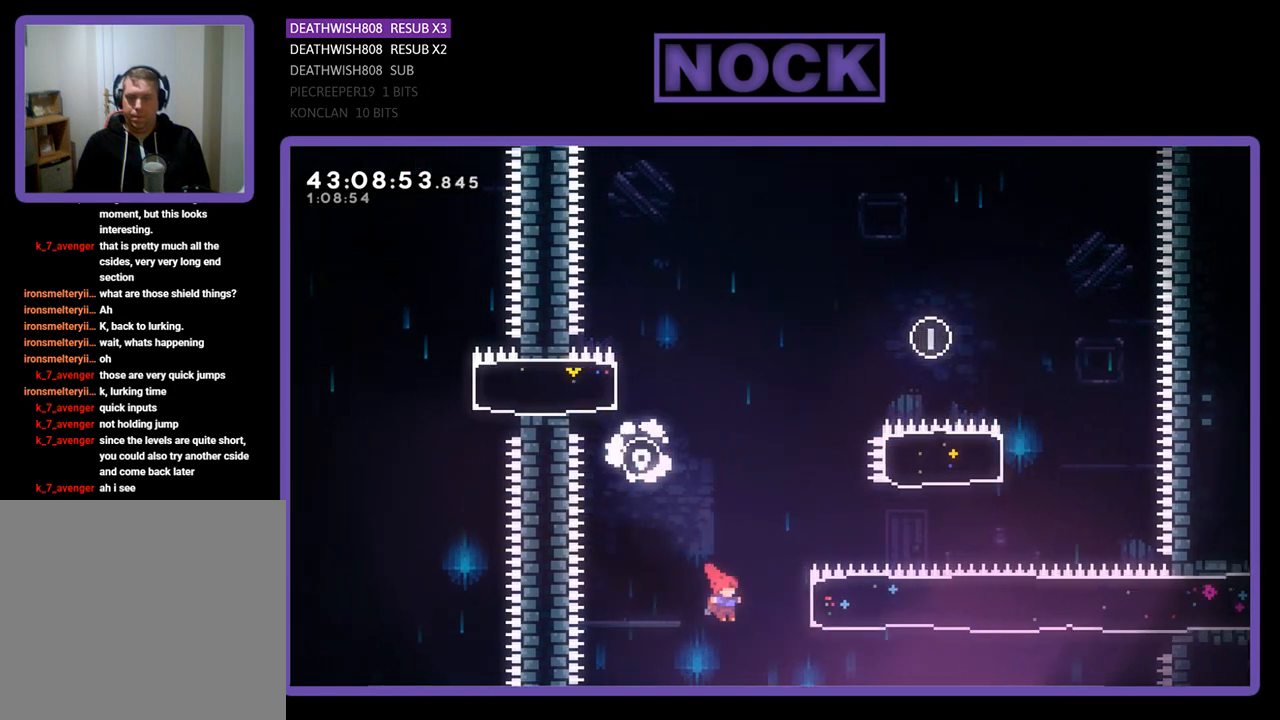
{"buttons": ["R2", "DPAD_RIGHT"], "left_stick": "center", "events": [[100, "CIRCLE", "down"], [333, "CIRCLE", "up"]]}
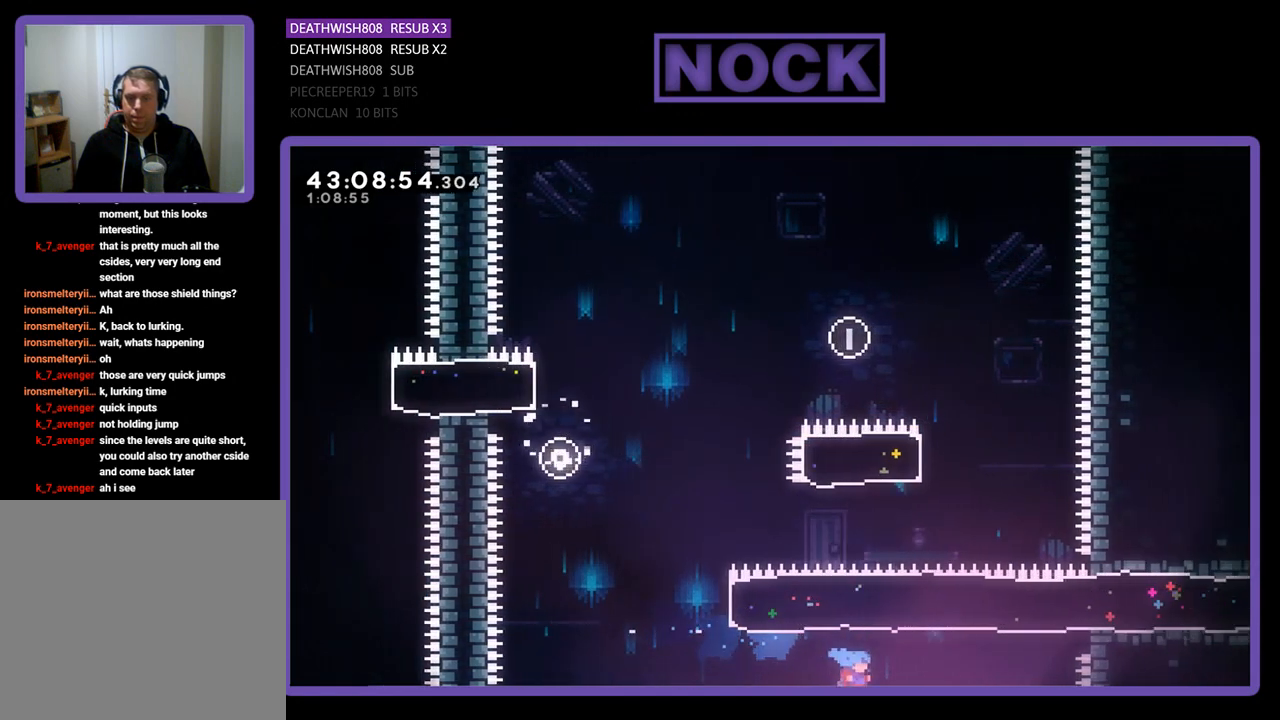
{"buttons": [], "left_stick": "center", "events": [[67, "DPAD_UP", "down"], [200, "DPAD_RIGHT", "up"], [300, "DPAD_UP", "up"], [300, "R2", "up"]]}
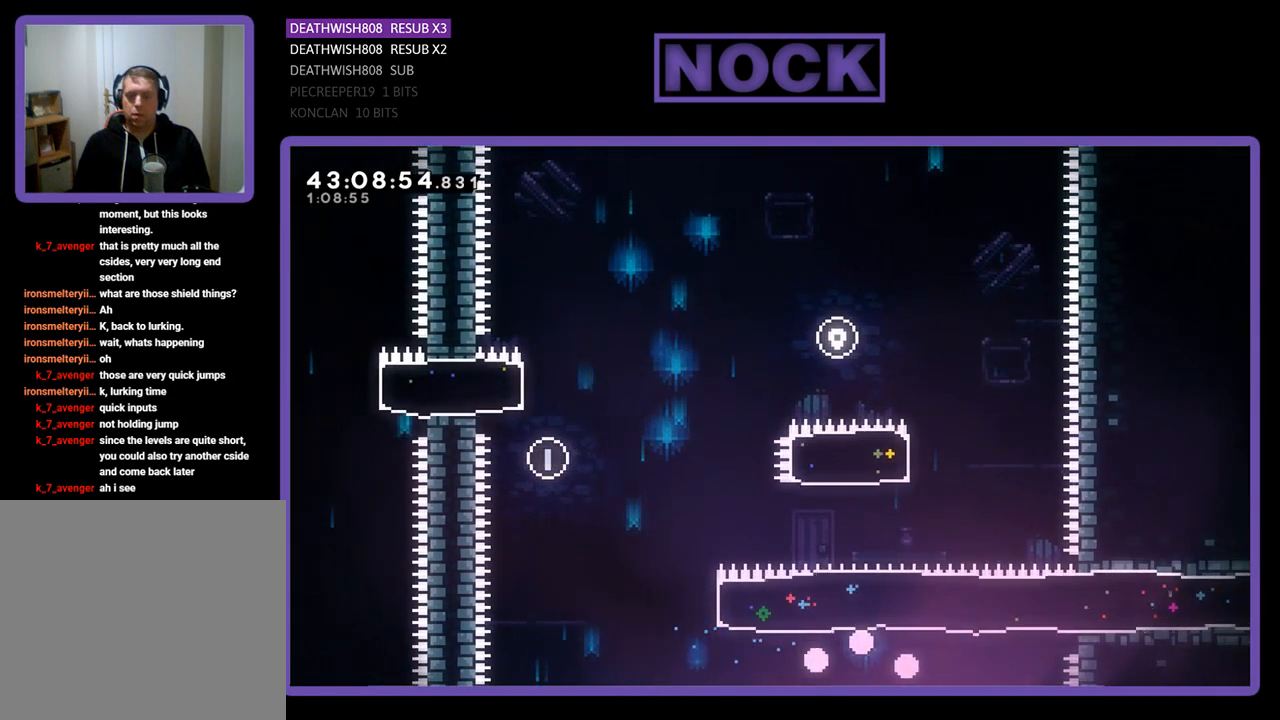
{"buttons": [], "left_stick": "center", "events": []}
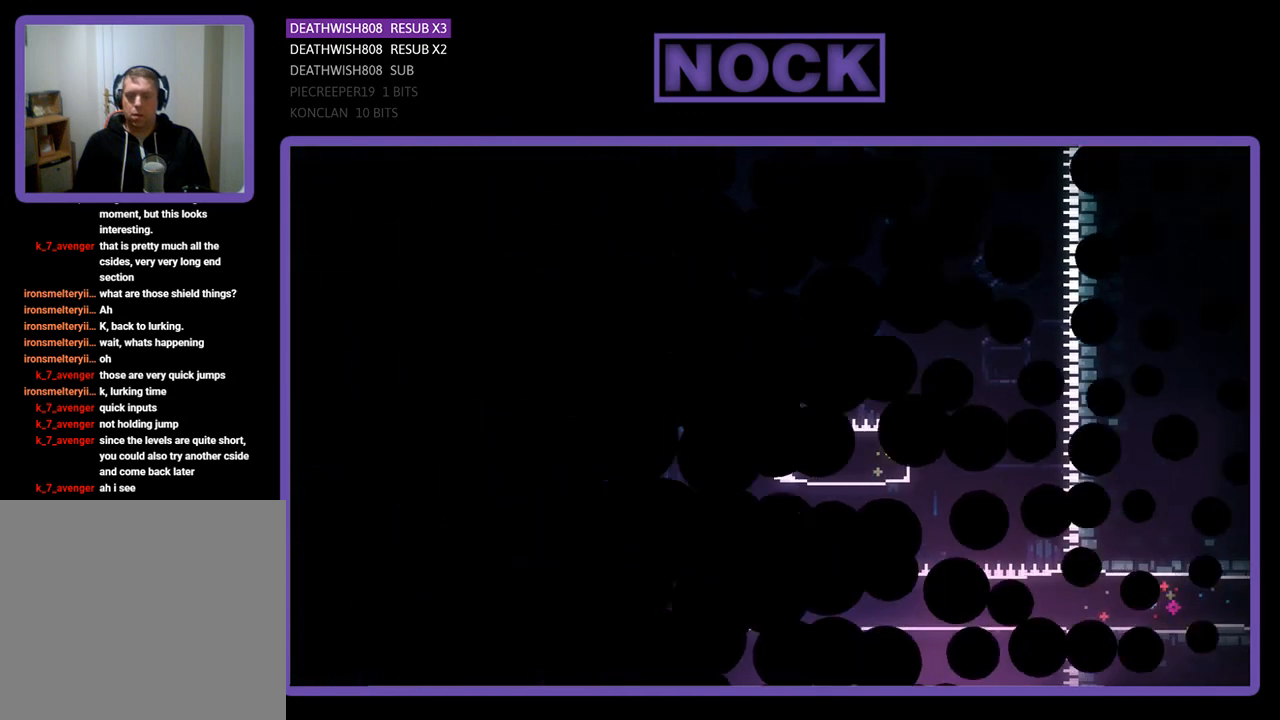
{"buttons": ["R2"], "left_stick": "center", "events": [[467, "R2", "down"]]}
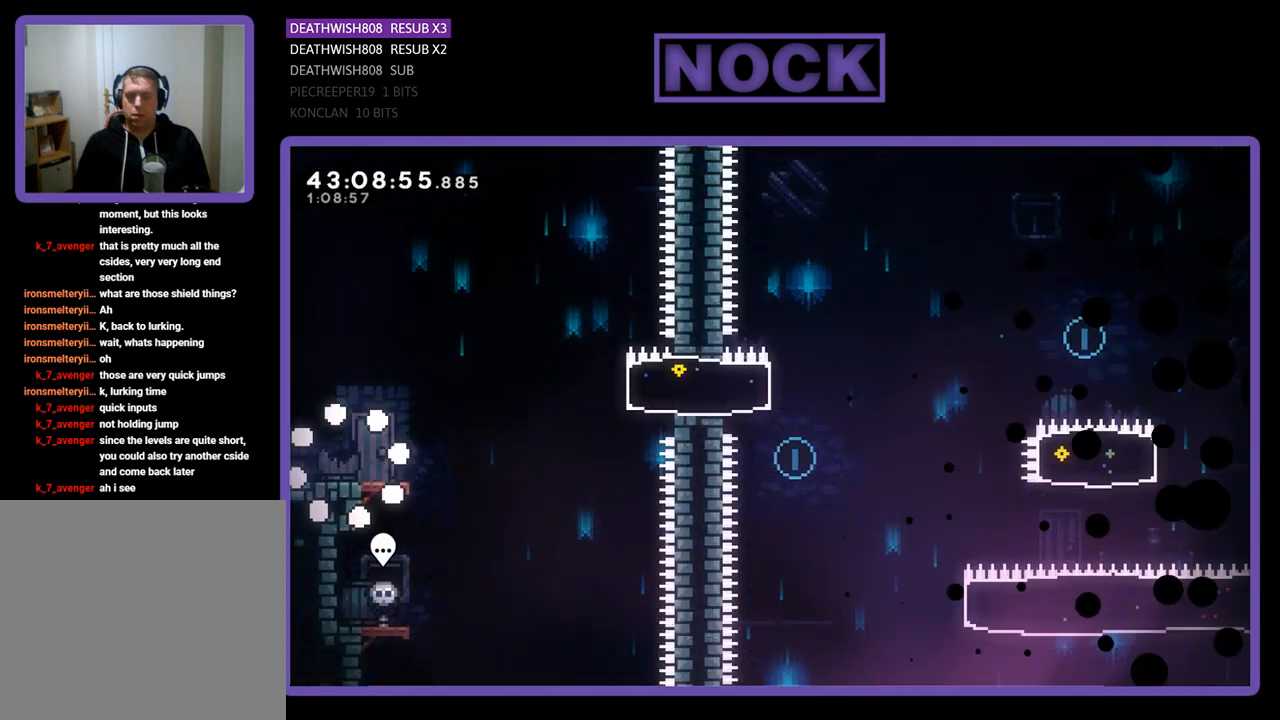
{"buttons": ["R2", "DPAD_RIGHT"], "left_stick": "center", "events": [[67, "DPAD_RIGHT", "down"]]}
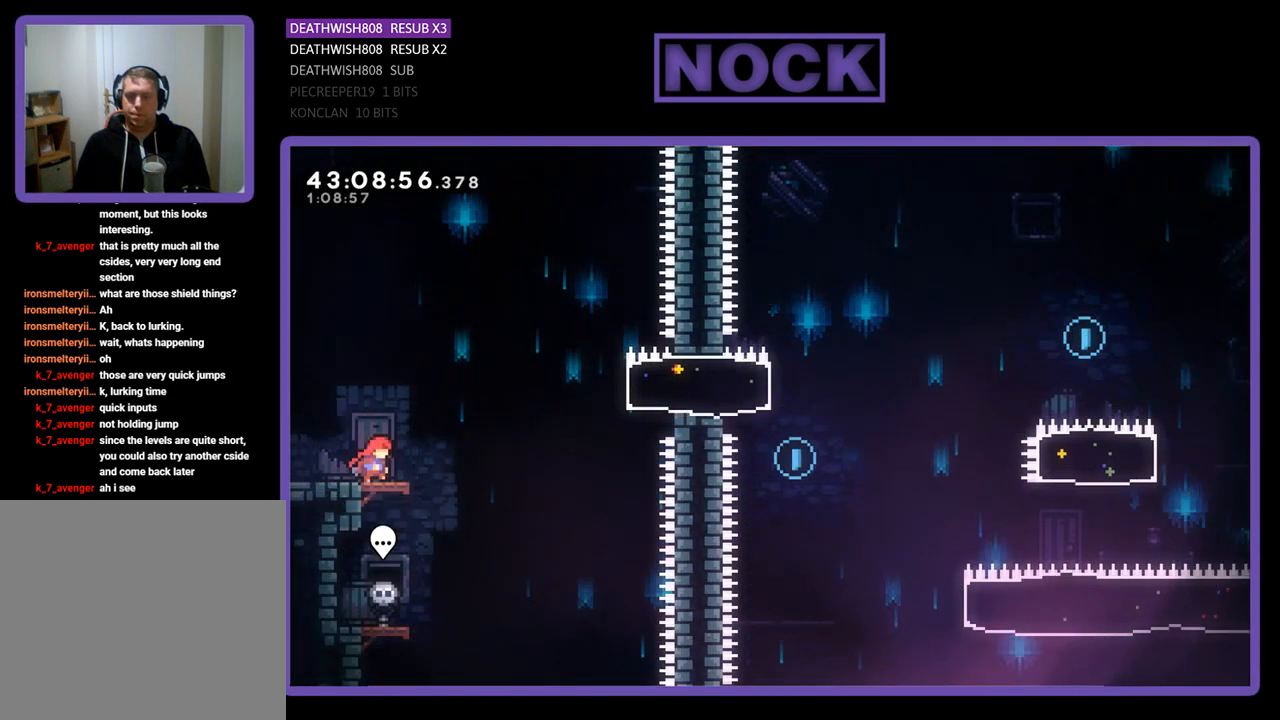
{"buttons": ["CIRCLE", "R2", "DPAD_RIGHT"], "left_stick": "center", "events": [[167, "CROSS", "down"], [400, "CROSS", "up"], [467, "CIRCLE", "down"]]}
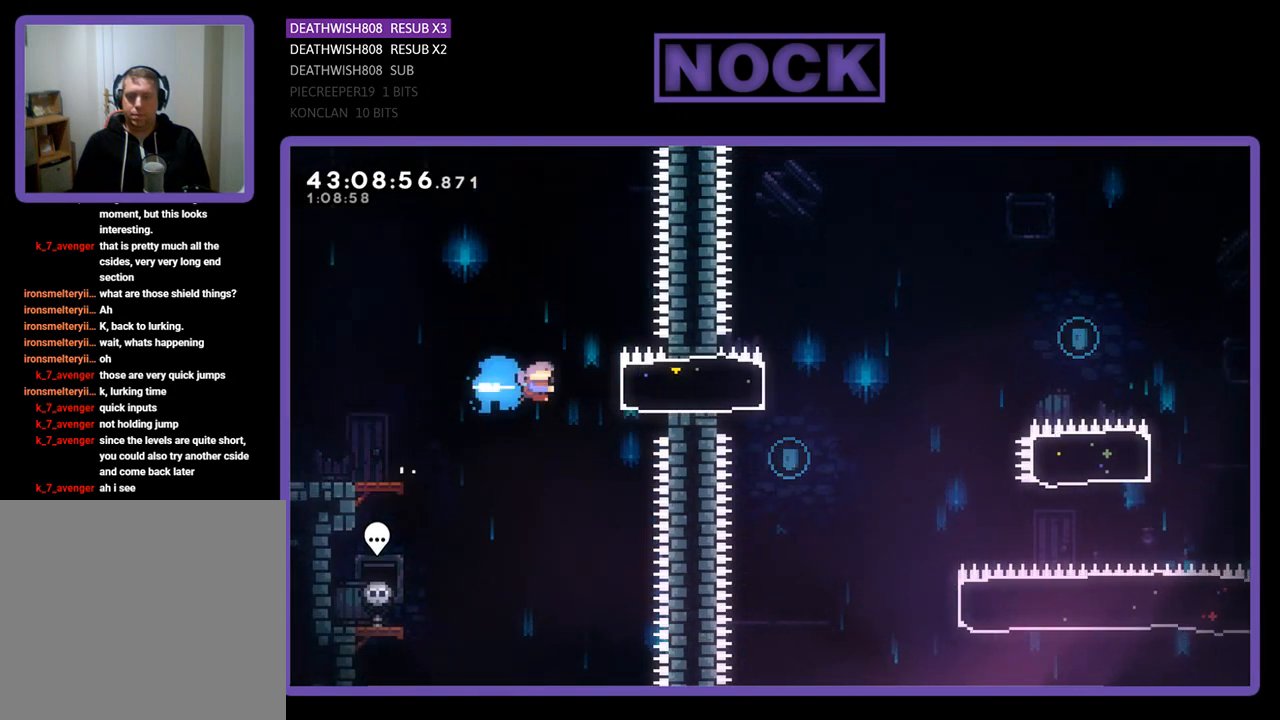
{"buttons": ["CROSS", "R2", "DPAD_RIGHT"], "left_stick": "center", "events": [[200, "CIRCLE", "up"], [500, "CROSS", "down"]]}
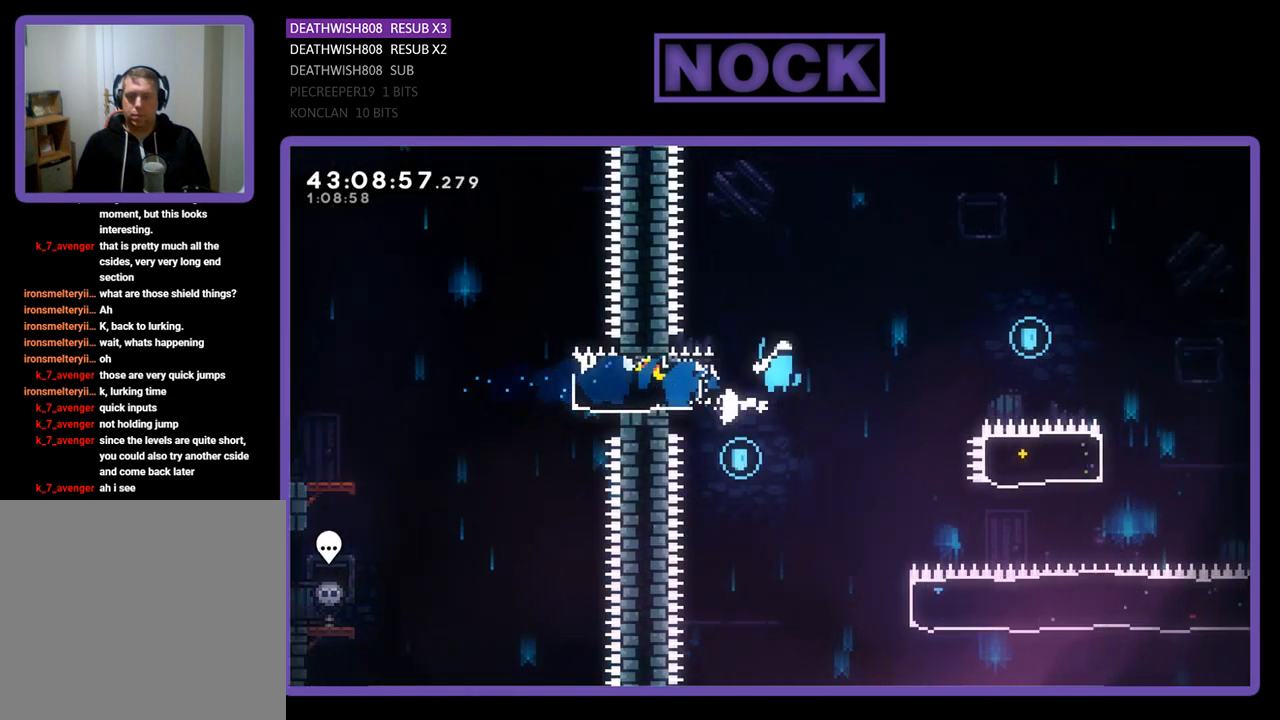
{"buttons": ["R2", "DPAD_RIGHT"], "left_stick": "center", "events": [[400, "CROSS", "up"]]}
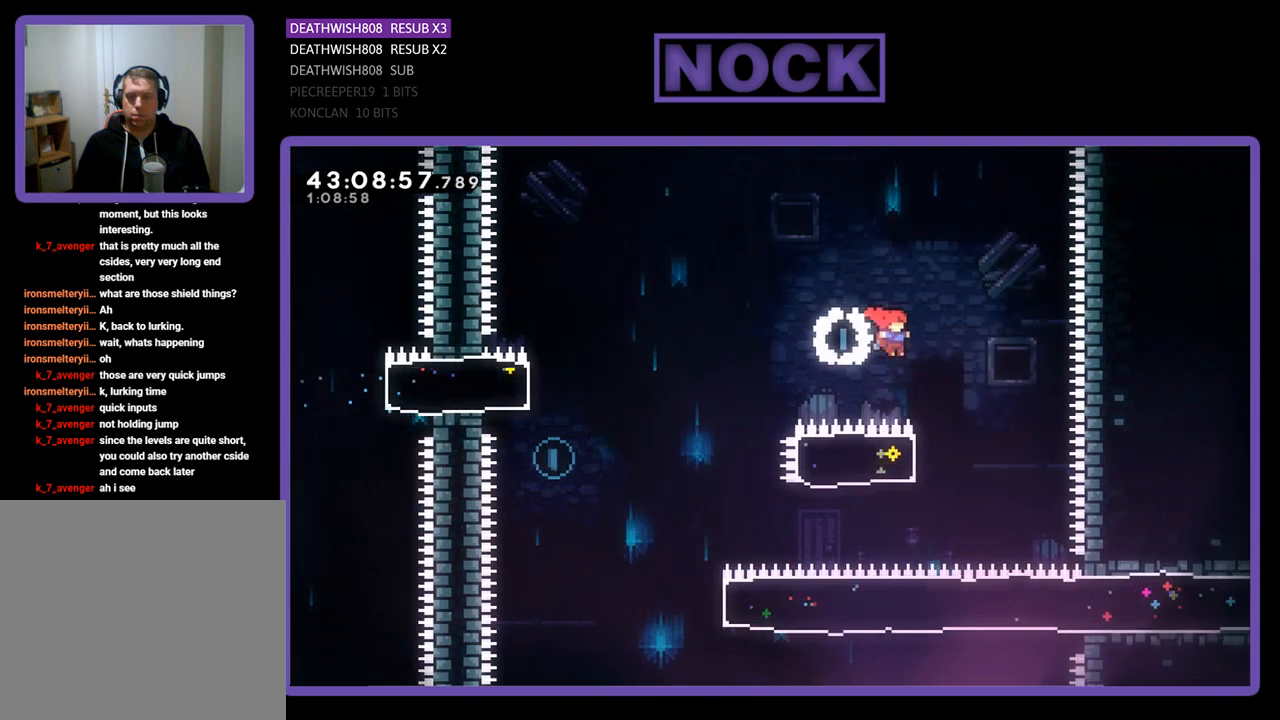
{"buttons": ["R2", "DPAD_LEFT"], "left_stick": "center", "events": [[167, "DPAD_RIGHT", "up"], [233, "CIRCLE", "down"], [233, "DPAD_LEFT", "down"], [467, "CIRCLE", "up"]]}
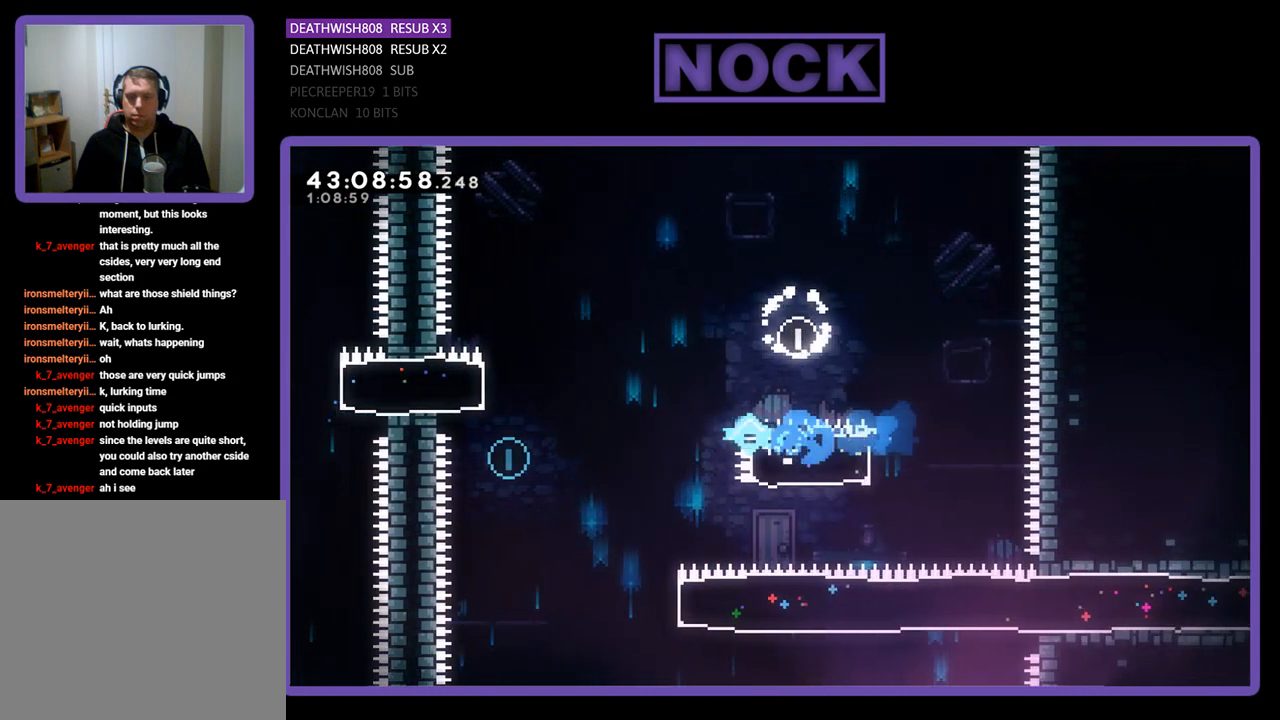
{"buttons": ["R2"], "left_stick": "center", "events": [[100, "CROSS", "down"], [367, "CROSS", "up"], [467, "DPAD_LEFT", "up"]]}
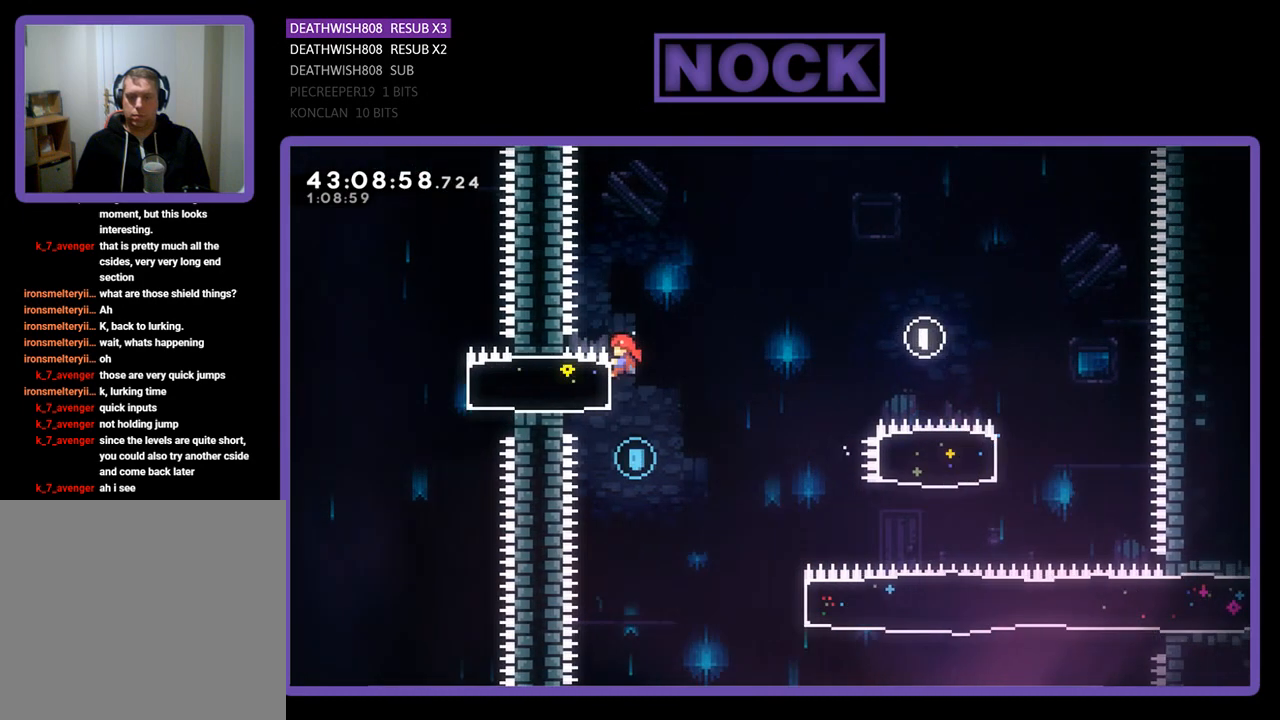
{"buttons": ["R2", "DPAD_RIGHT"], "left_stick": "center", "events": [[33, "R2", "up"], [133, "DPAD_RIGHT", "down"], [333, "R2", "down"]]}
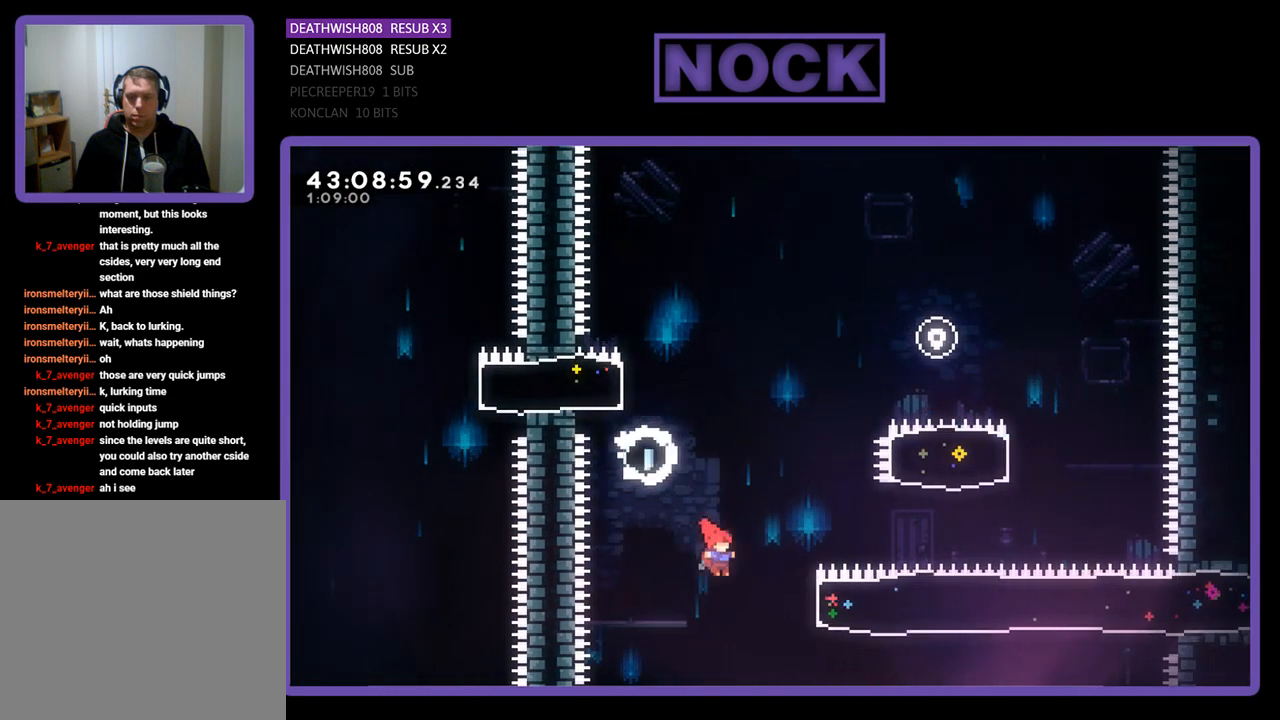
{"buttons": ["R2", "DPAD_RIGHT"], "left_stick": "center", "events": [[133, "CIRCLE", "down"], [367, "CIRCLE", "up"]]}
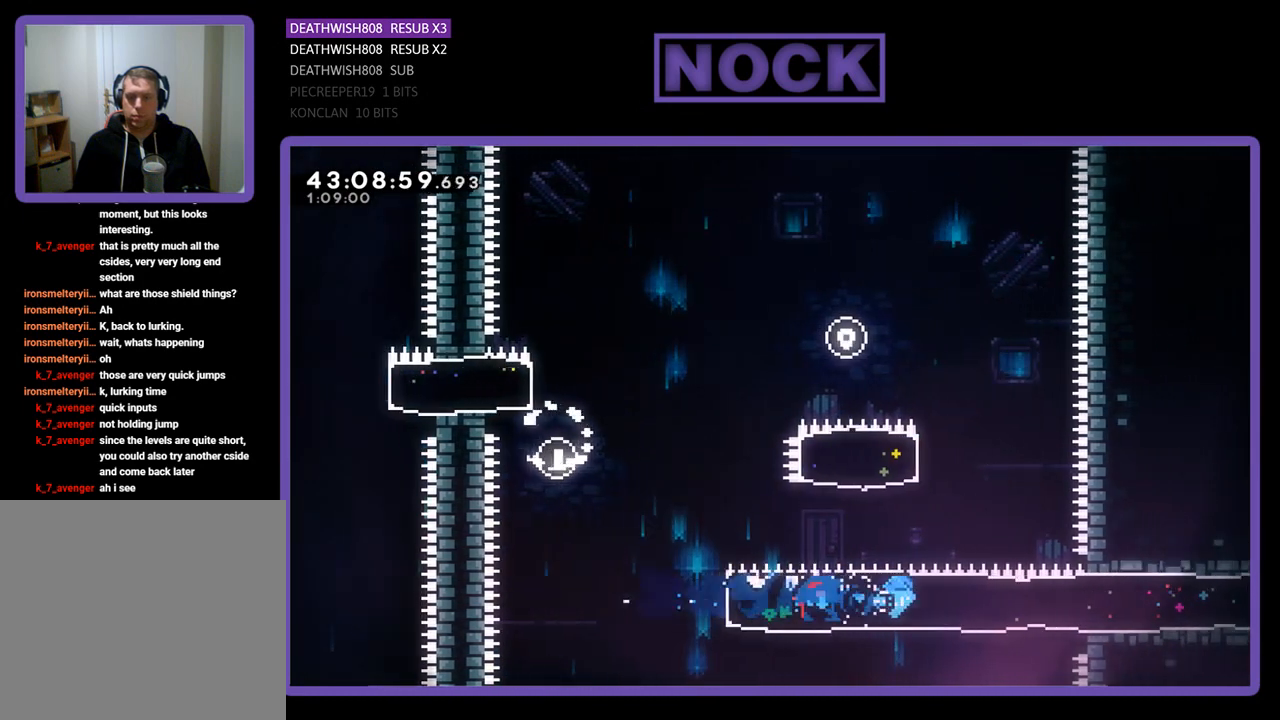
{"buttons": ["R2", "DPAD_RIGHT"], "left_stick": "center", "events": []}
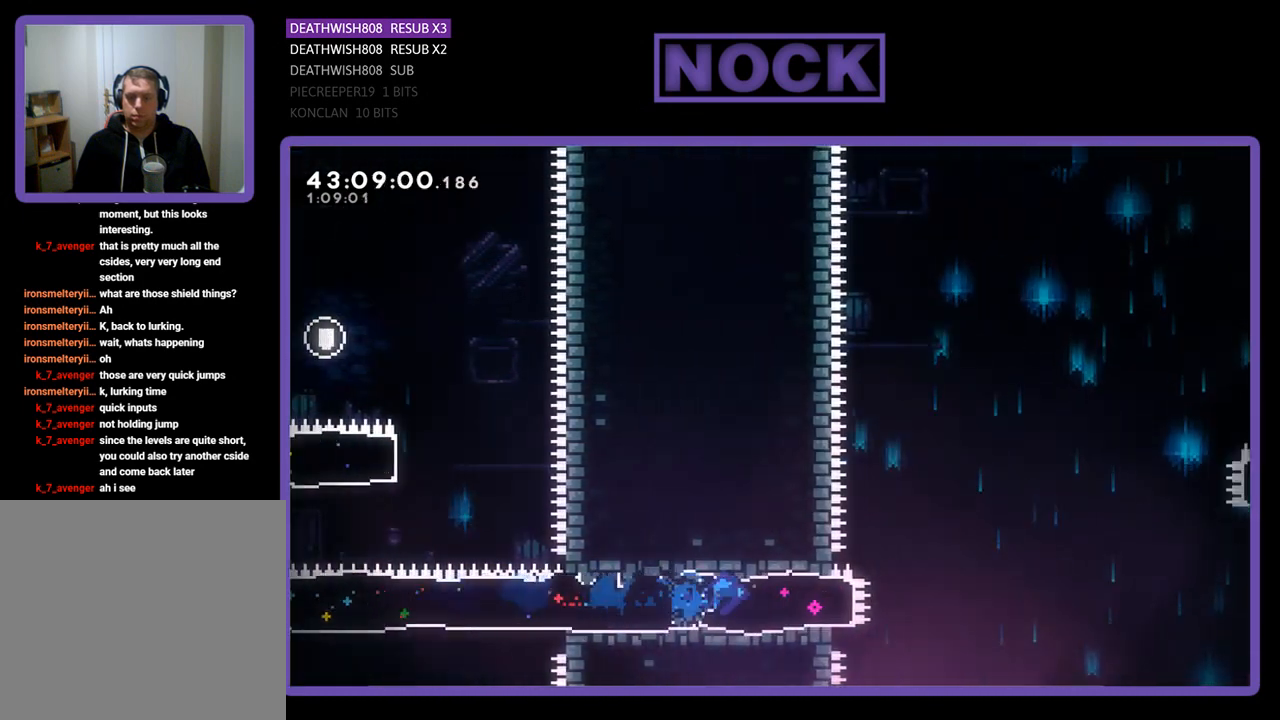
{"buttons": ["CROSS", "R2", "DPAD_RIGHT"], "left_stick": "center", "events": [[267, "CROSS", "down"]]}
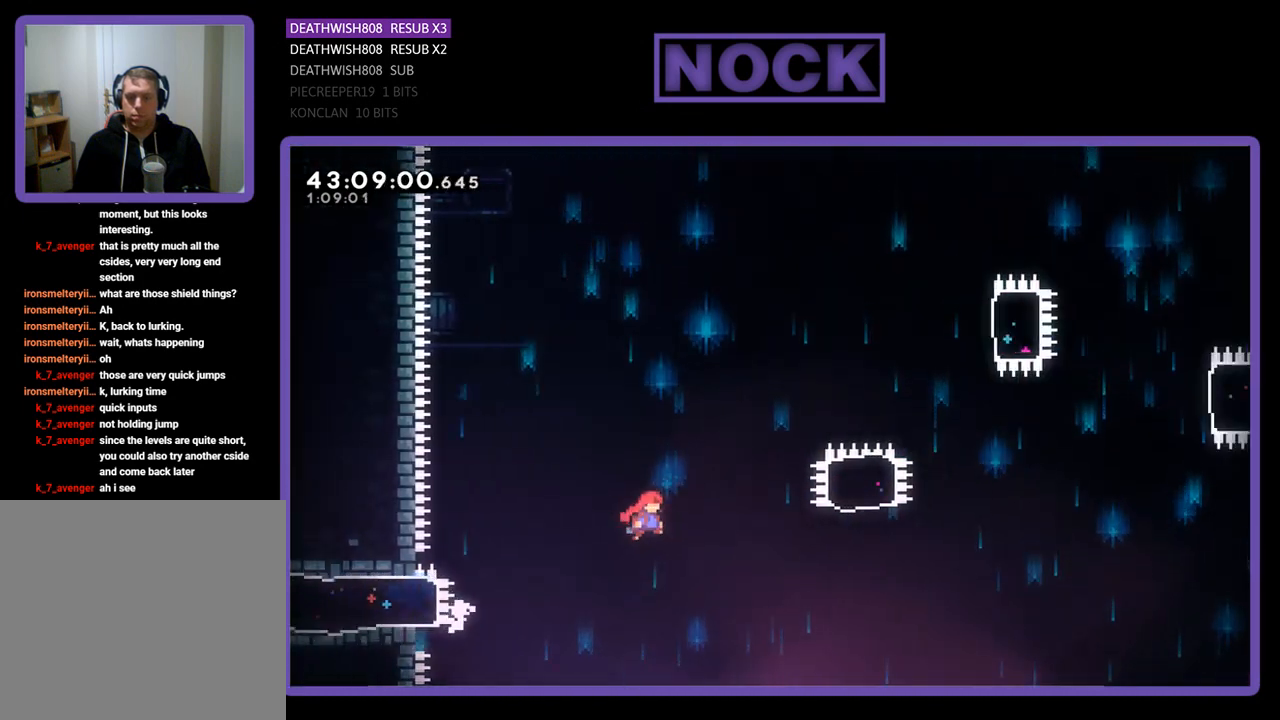
{"buttons": ["CIRCLE", "R2", "DPAD_UP"], "left_stick": "center", "events": [[333, "CROSS", "up"], [333, "DPAD_UP", "down"], [433, "CIRCLE", "down"], [433, "DPAD_RIGHT", "up"]]}
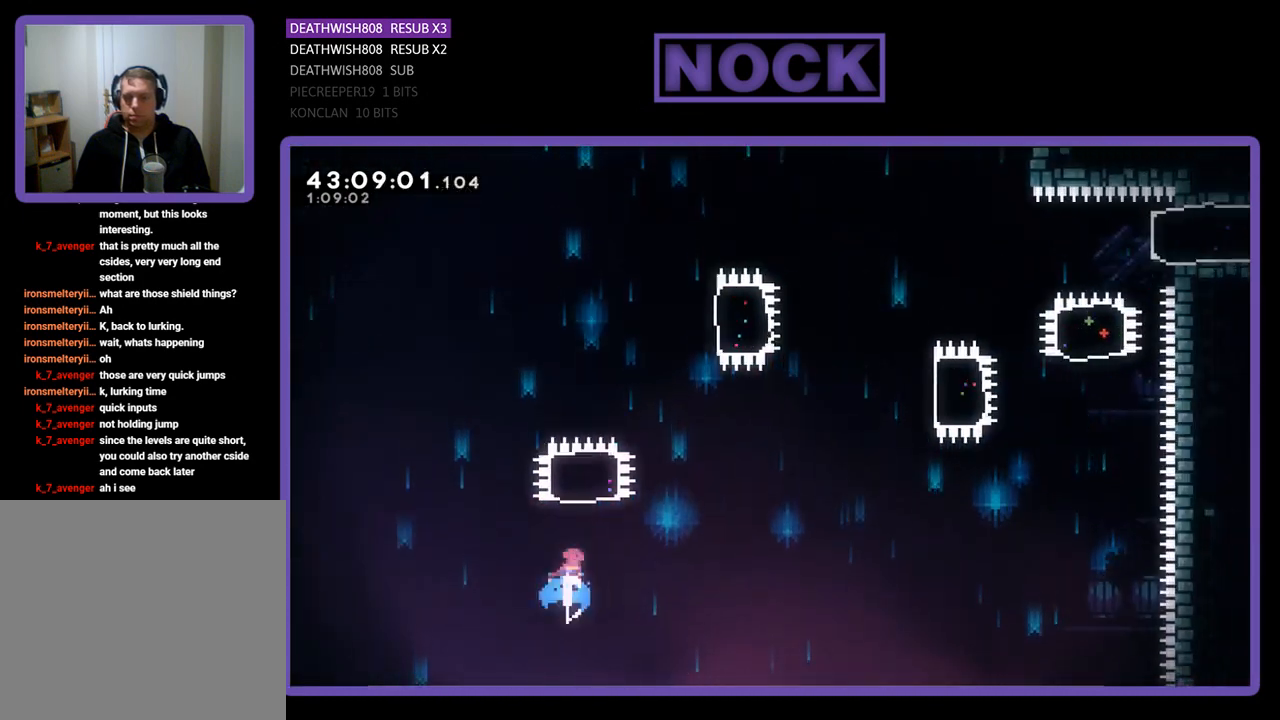
{"buttons": ["CIRCLE", "R2", "DPAD_RIGHT"], "left_stick": "center", "events": [[267, "CIRCLE", "up"], [400, "DPAD_RIGHT", "down"], [400, "DPAD_UP", "up"], [433, "DPAD_UP", "down"], [467, "CIRCLE", "down"], [467, "DPAD_UP", "up"]]}
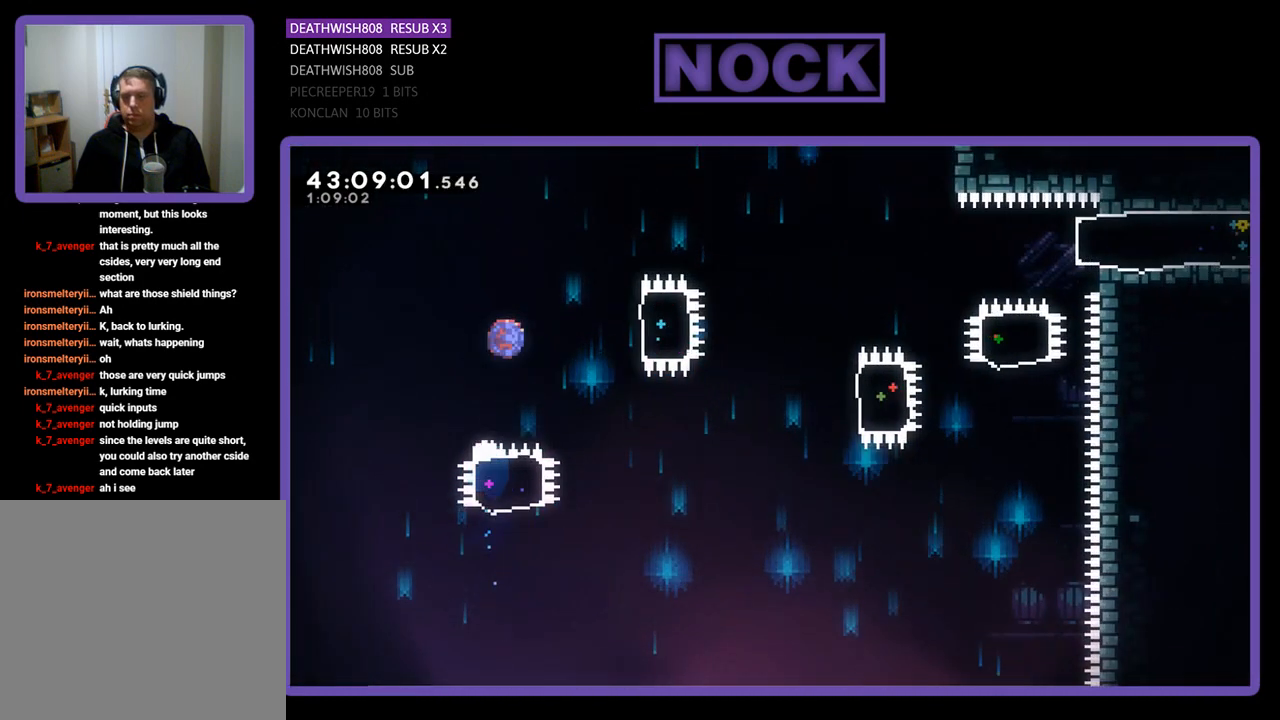
{"buttons": ["R2"], "left_stick": "center", "events": [[267, "CIRCLE", "up"], [500, "DPAD_RIGHT", "up"]]}
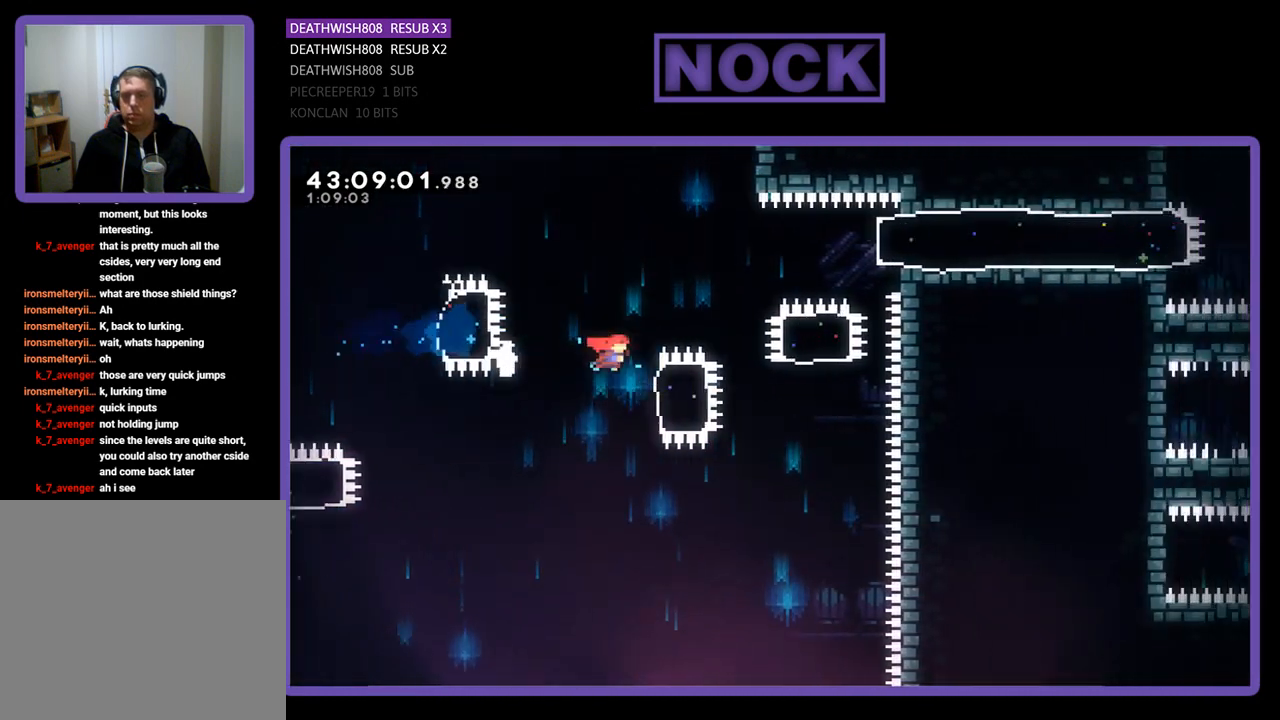
{"buttons": ["CIRCLE", "R2", "DPAD_UP"], "left_stick": "center", "events": [[100, "DPAD_RIGHT", "down"], [133, "CIRCLE", "down"], [400, "CIRCLE", "up"], [433, "DPAD_UP", "down"], [467, "DPAD_RIGHT", "up"], [500, "CIRCLE", "down"]]}